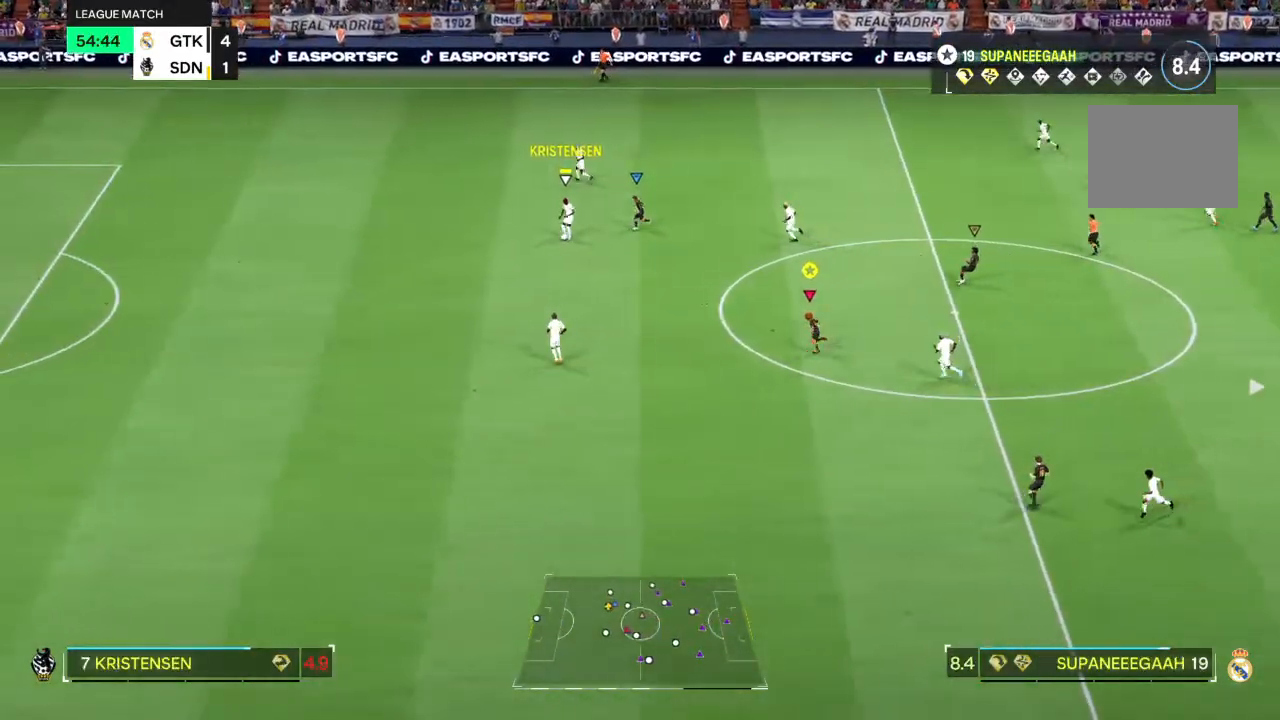
Gameplay with a controller (PlayStation layout); each line is a JSON object with the inputs held at the frame after it (dt_ms = milliseconds from this image to that frame). "events" lists button and stick changes between this image and that frame as [ms after this image, input, new state], when the widget could be followed in between. Not read: L3 R3.
{"dt_ms": 500, "buttons": ["R2"], "left_stick": "left", "right_stick": "left", "events": []}
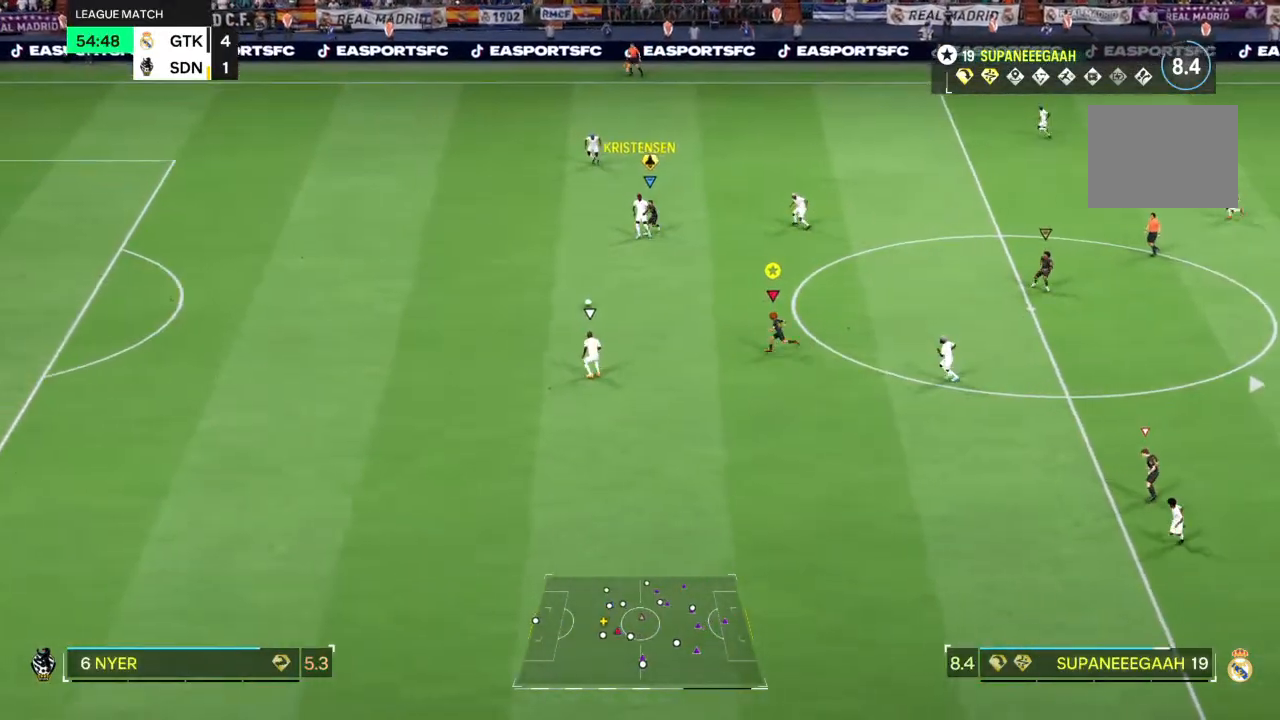
{"dt_ms": 500, "buttons": ["R2"], "left_stick": "down-left", "right_stick": "center", "events": [[117, "right_stick", "center"], [267, "left_stick", "down-left"]]}
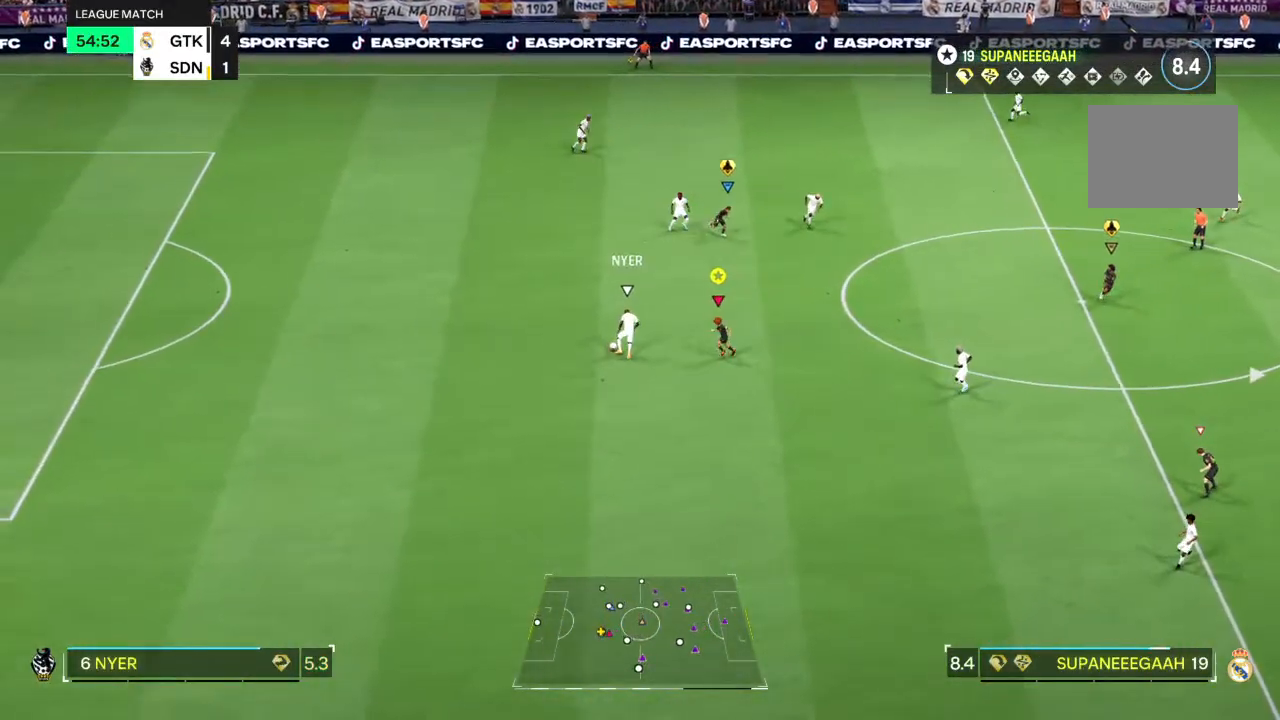
{"dt_ms": 500, "buttons": [], "left_stick": "center", "right_stick": "center", "events": [[100, "CROSS", "down"], [200, "CROSS", "up"], [217, "R2", "up"], [333, "left_stick", "center"]]}
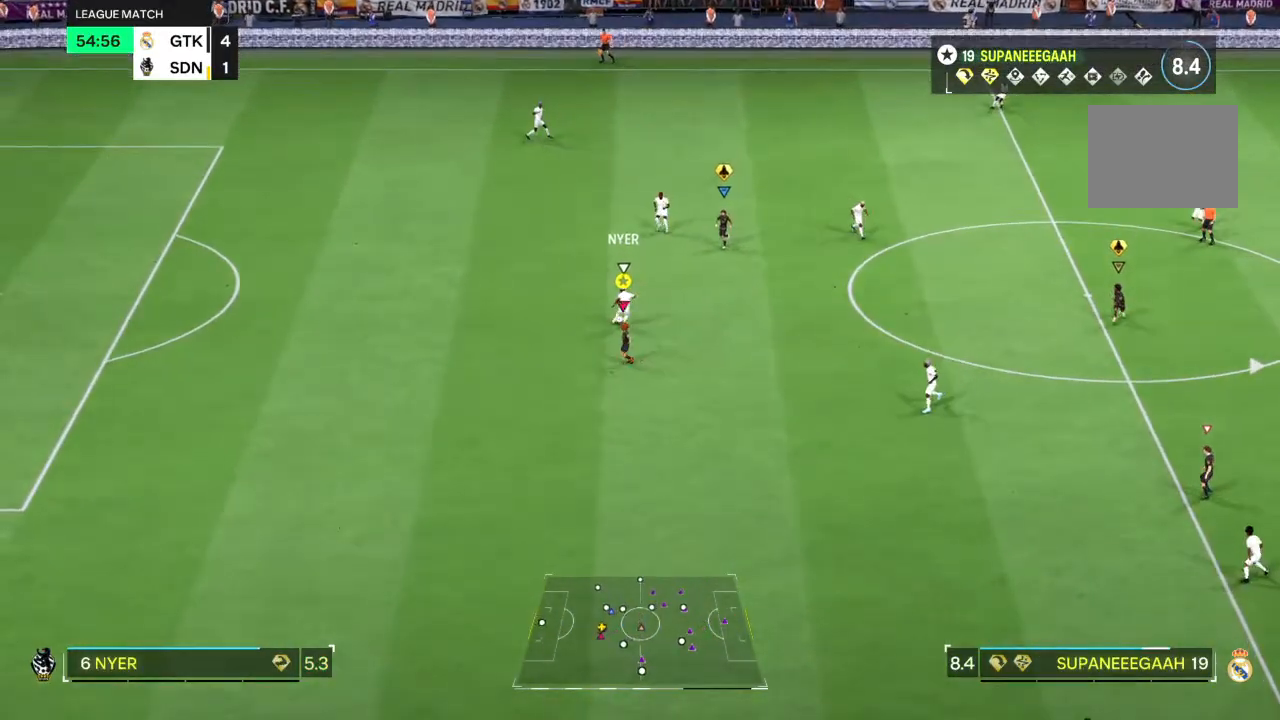
{"dt_ms": 500, "buttons": ["R2"], "left_stick": "left", "right_stick": "left", "events": [[33, "R2", "down"], [33, "right_stick", "up-right"], [67, "left_stick", "down-left"], [150, "right_stick", "left"], [450, "left_stick", "left"]]}
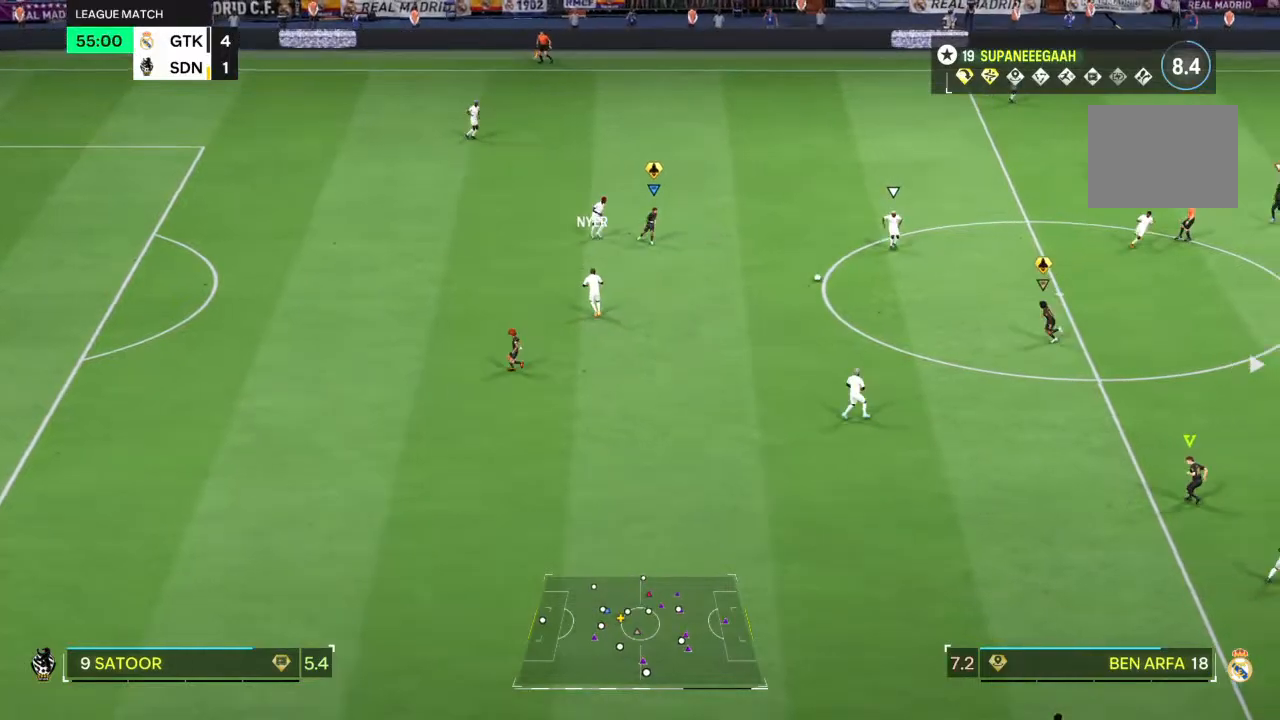
{"dt_ms": 500, "buttons": ["L2", "R2"], "left_stick": "left", "right_stick": "down-right", "events": [[350, "right_stick", "down-right"], [383, "L2", "down"]]}
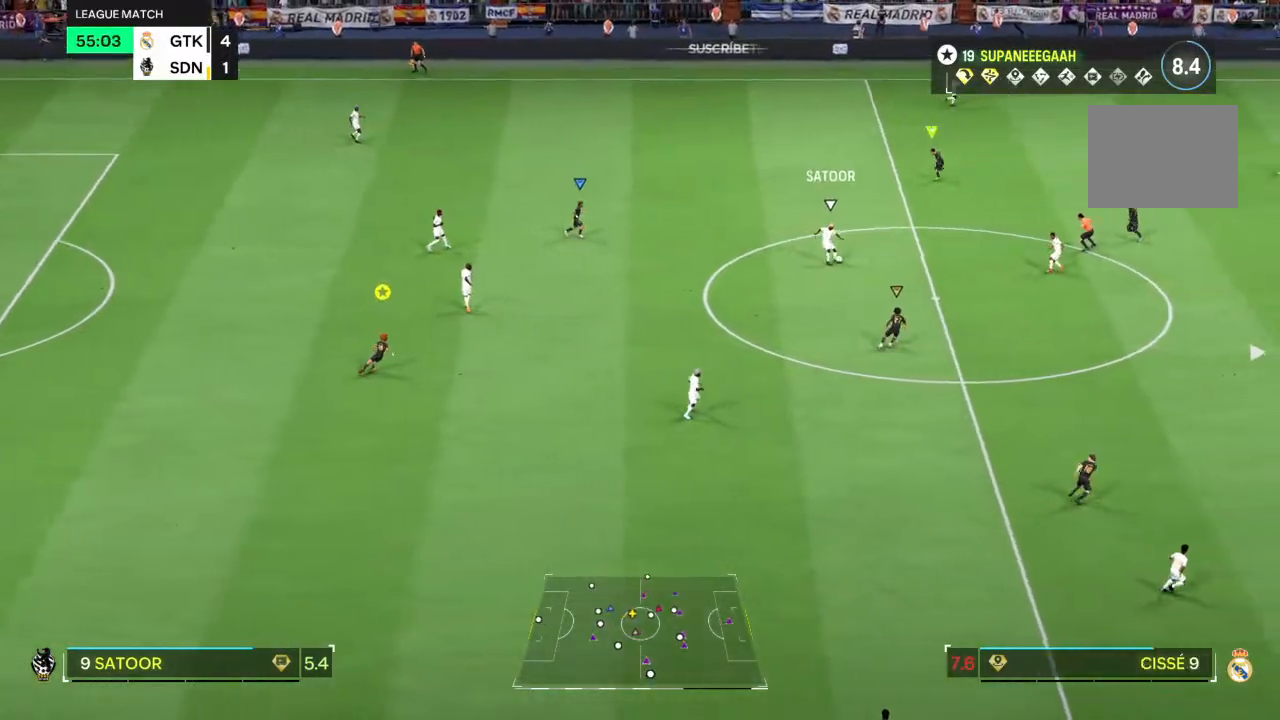
{"dt_ms": 500, "buttons": ["L2", "R2"], "left_stick": "down", "right_stick": "down-right", "events": [[417, "left_stick", "down"]]}
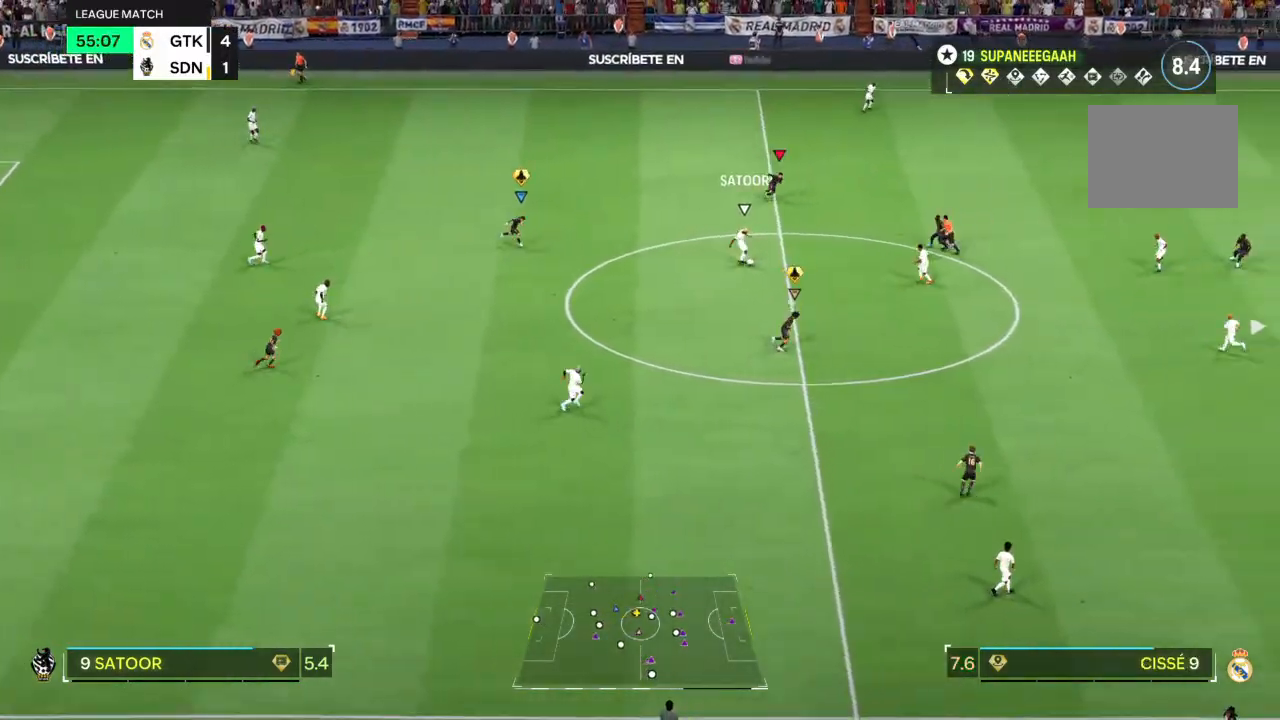
{"dt_ms": 500, "buttons": ["L2", "R2"], "left_stick": "down", "right_stick": "center", "events": [[50, "right_stick", "center"]]}
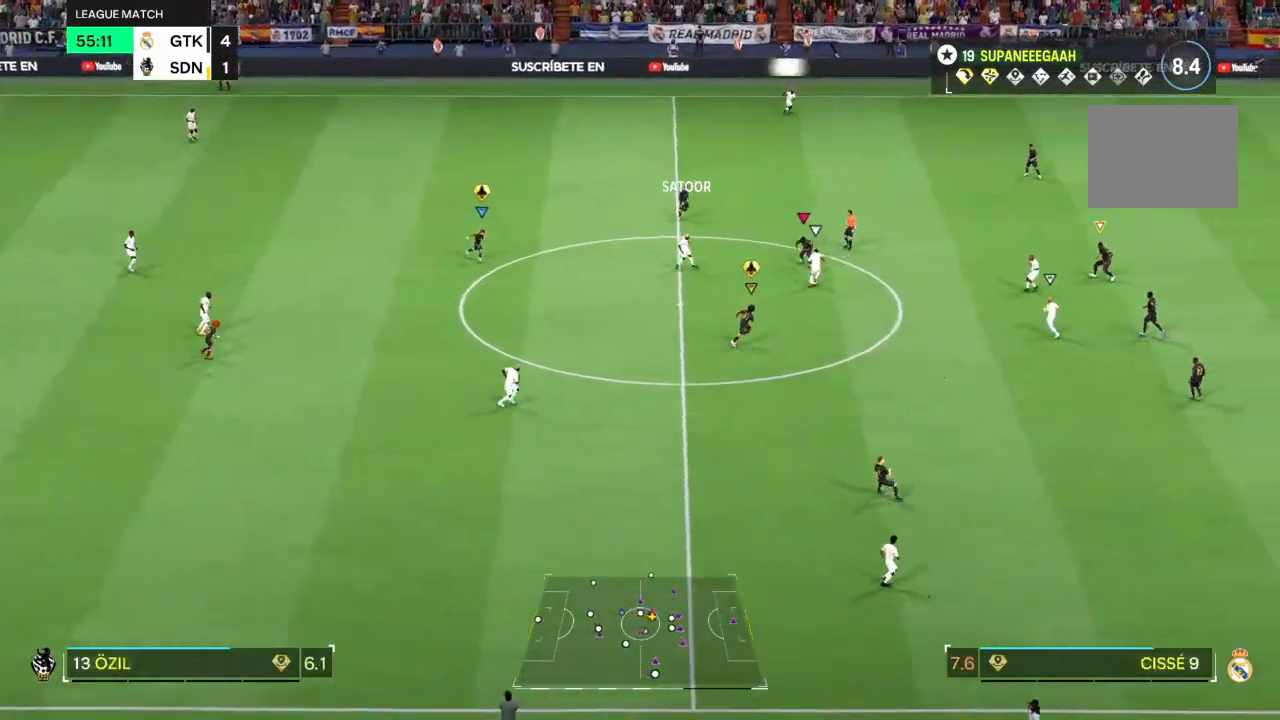
{"dt_ms": 500, "buttons": ["L2", "R2"], "left_stick": "down-right", "right_stick": "center", "events": [[100, "left_stick", "down-right"]]}
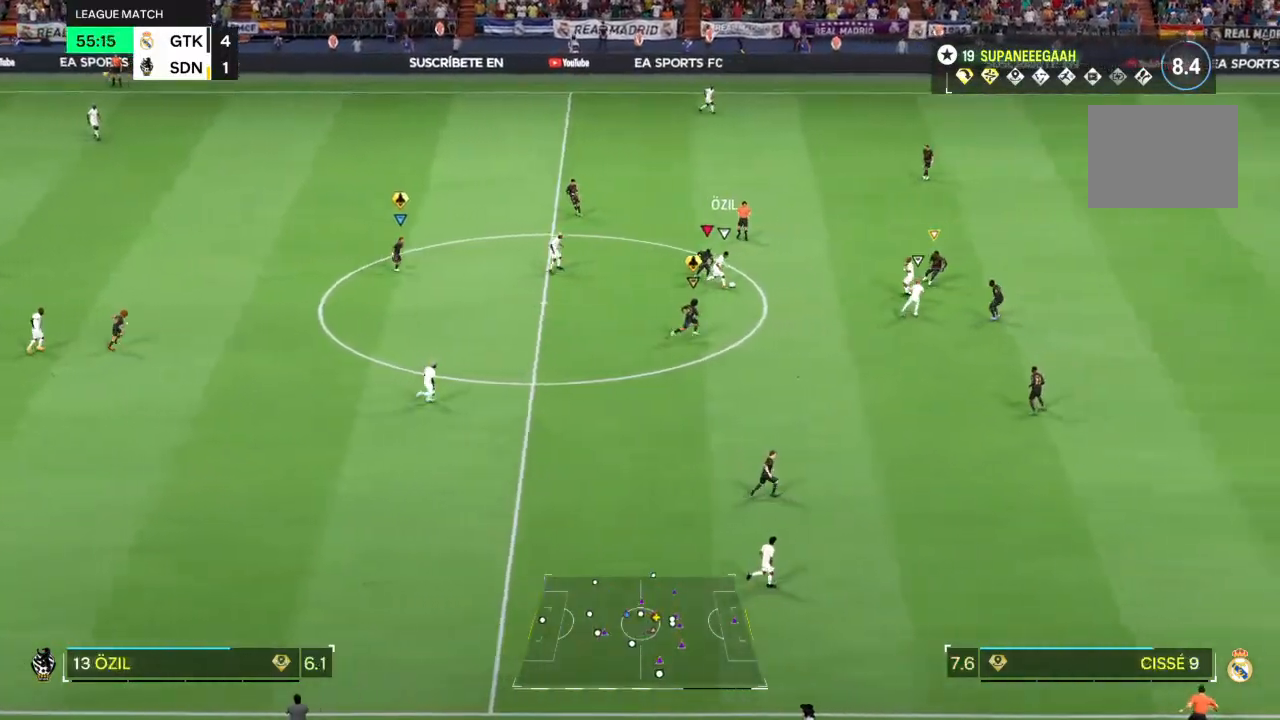
{"dt_ms": 500, "buttons": [], "left_stick": "right", "right_stick": "center", "events": [[117, "L2", "up"], [133, "left_stick", "right"], [483, "R2", "up"]]}
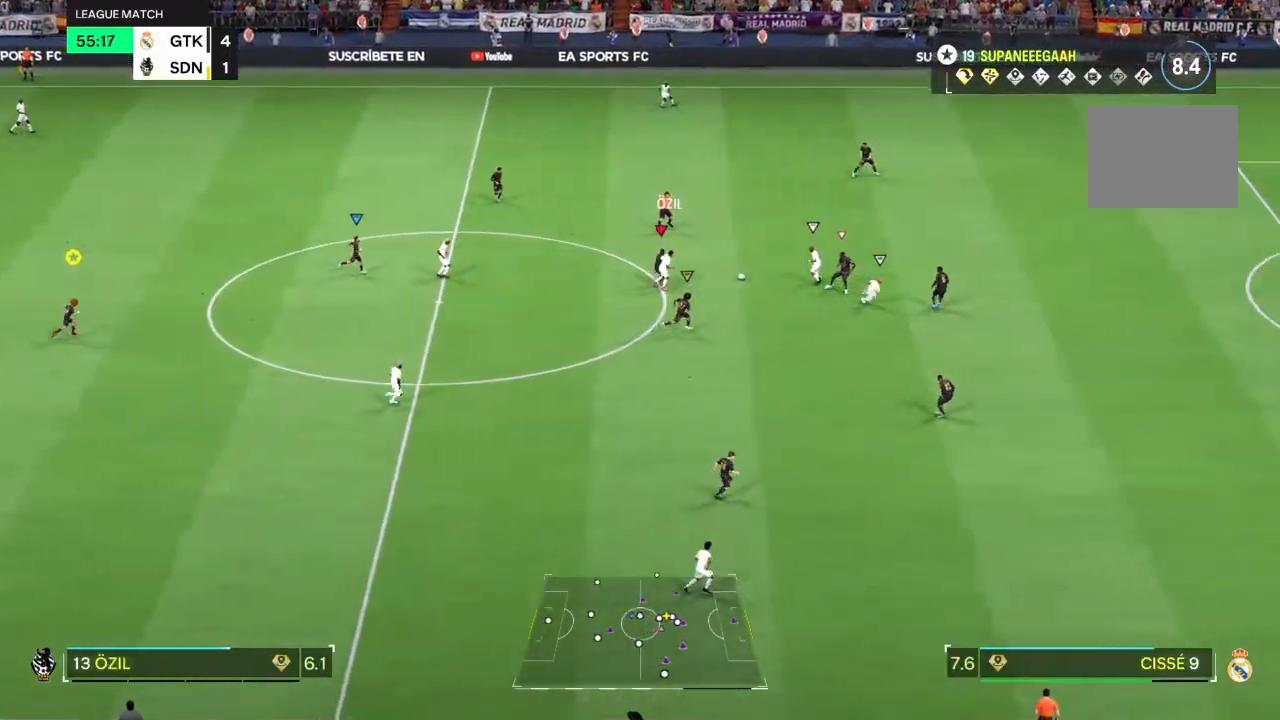
{"dt_ms": 500, "buttons": ["R2"], "left_stick": "up", "right_stick": "center", "events": [[200, "left_stick", "up"], [250, "R2", "down"], [433, "L2", "down"], [500, "L2", "up"]]}
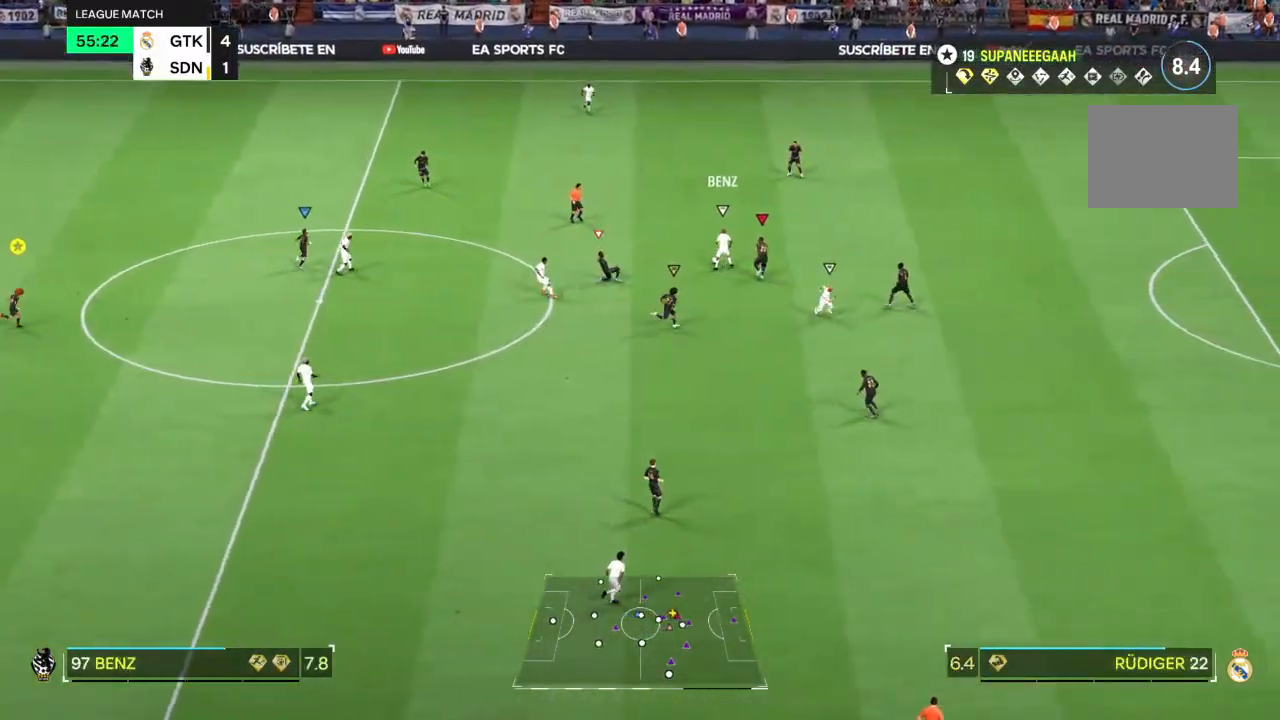
{"dt_ms": 500, "buttons": ["R2"], "left_stick": "up", "right_stick": "left", "events": [[233, "right_stick", "left"], [267, "CIRCLE", "down"], [417, "CIRCLE", "up"]]}
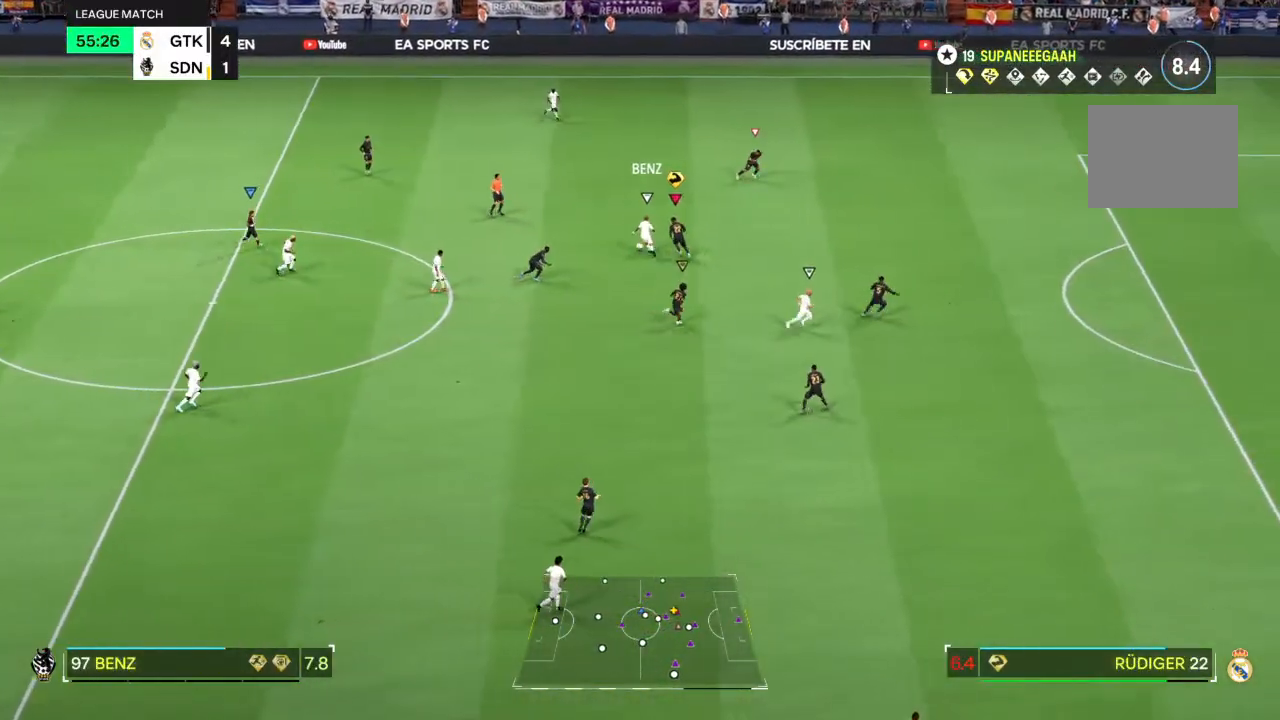
{"dt_ms": 500, "buttons": ["R2"], "left_stick": "up", "right_stick": "center", "events": [[17, "left_stick", "up-right"], [283, "right_stick", "center"], [417, "left_stick", "up"]]}
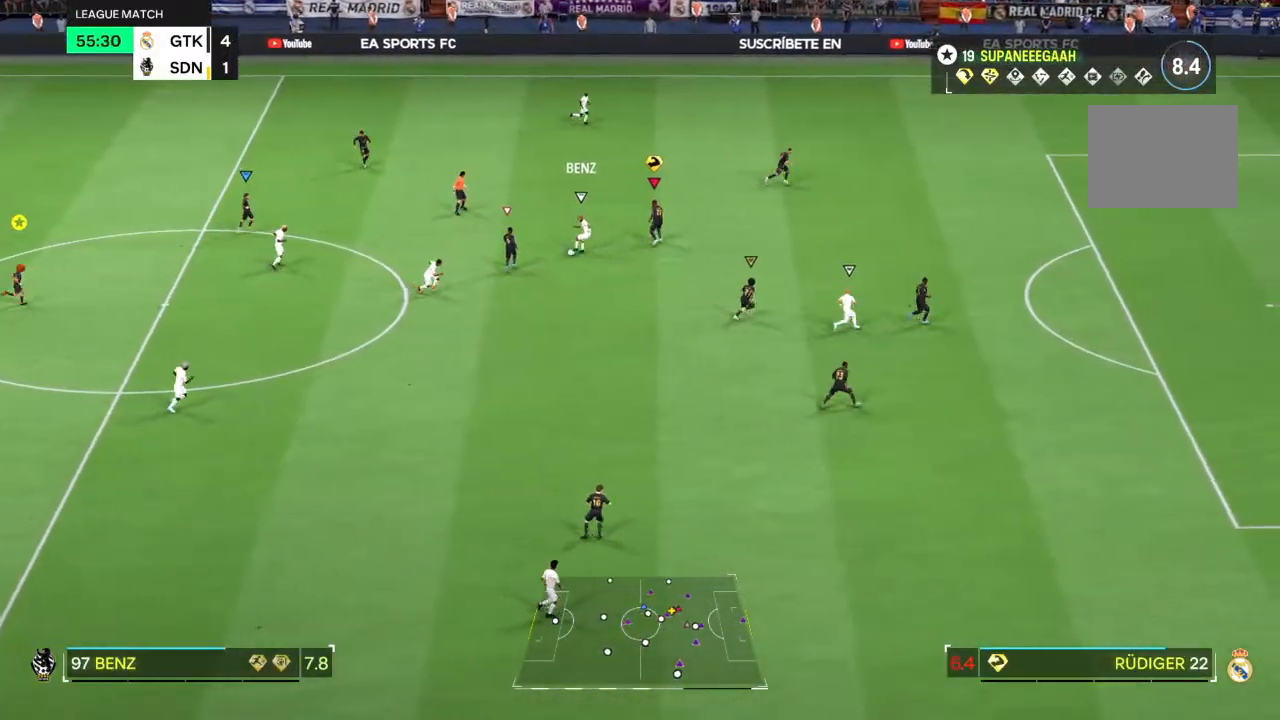
{"dt_ms": 500, "buttons": ["L2"], "left_stick": "down-right", "right_stick": "center", "events": [[17, "R2", "up"], [50, "L2", "down"], [183, "left_stick", "up-left"], [417, "left_stick", "down-right"]]}
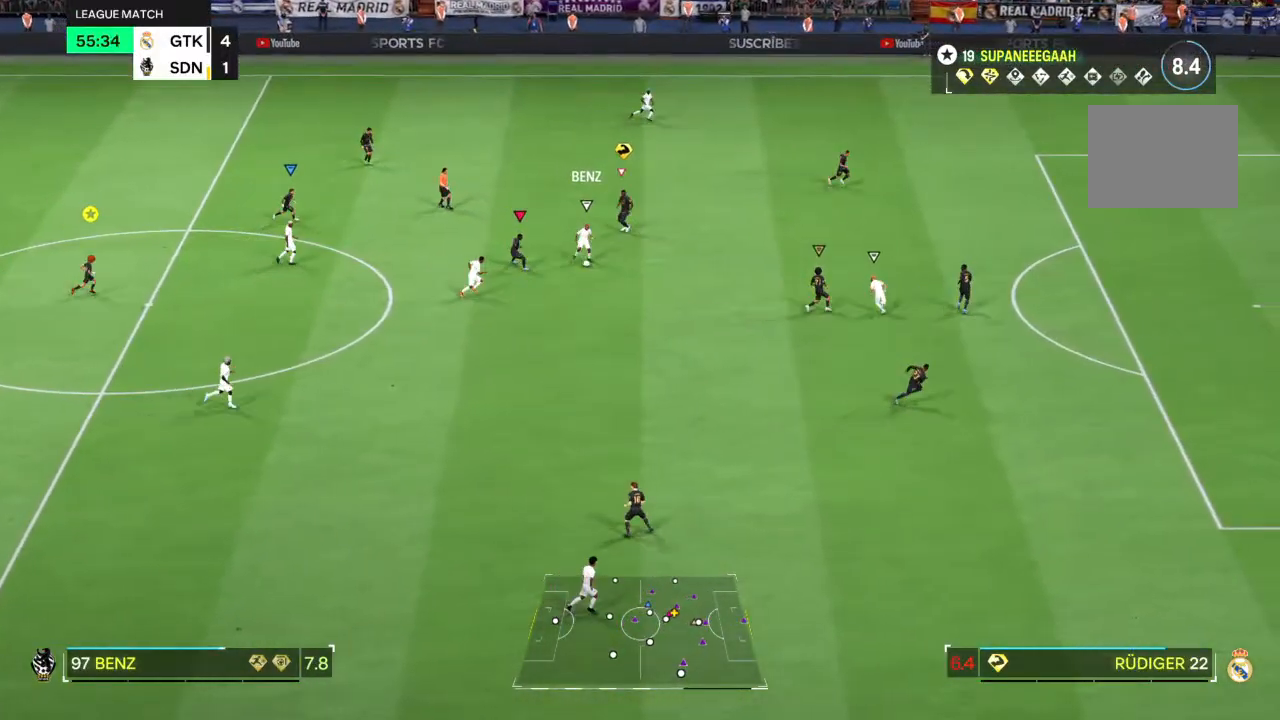
{"dt_ms": 500, "buttons": ["L2"], "left_stick": "up-left", "right_stick": "center", "events": [[117, "left_stick", "down"], [250, "left_stick", "down-left"], [350, "left_stick", "left"], [383, "right_stick", "right"], [483, "left_stick", "up-left"], [483, "right_stick", "center"]]}
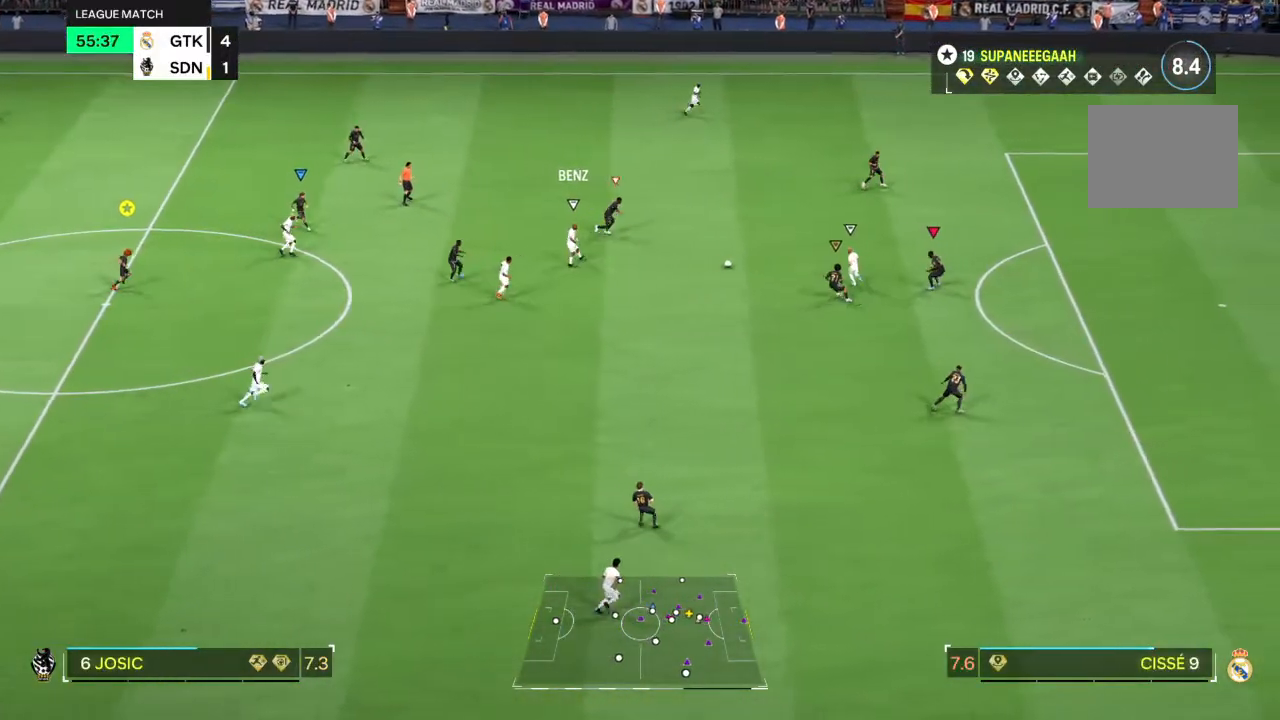
{"dt_ms": 500, "buttons": ["L2", "R2"], "left_stick": "up-left", "right_stick": "center", "events": [[67, "R2", "down"], [117, "left_stick", "up"], [300, "left_stick", "up-left"]]}
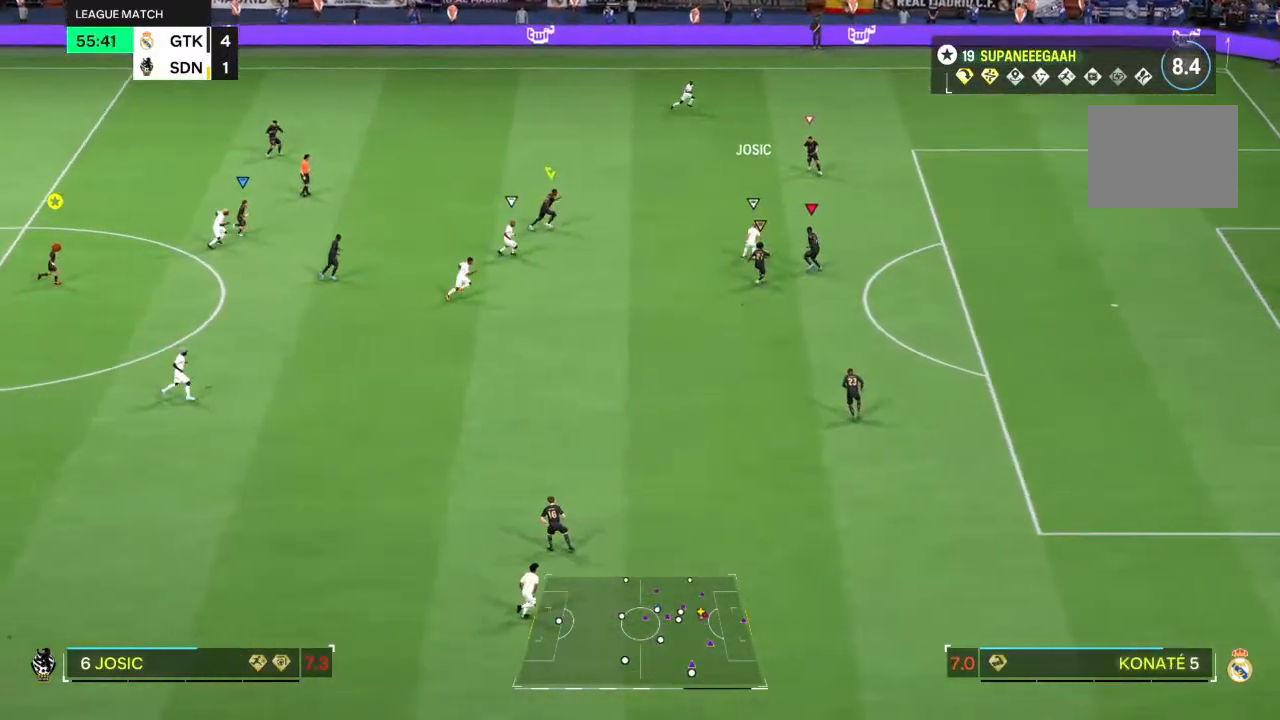
{"dt_ms": 500, "buttons": ["L2"], "left_stick": "up-right", "right_stick": "center", "events": [[267, "R2", "up"], [433, "left_stick", "up-right"]]}
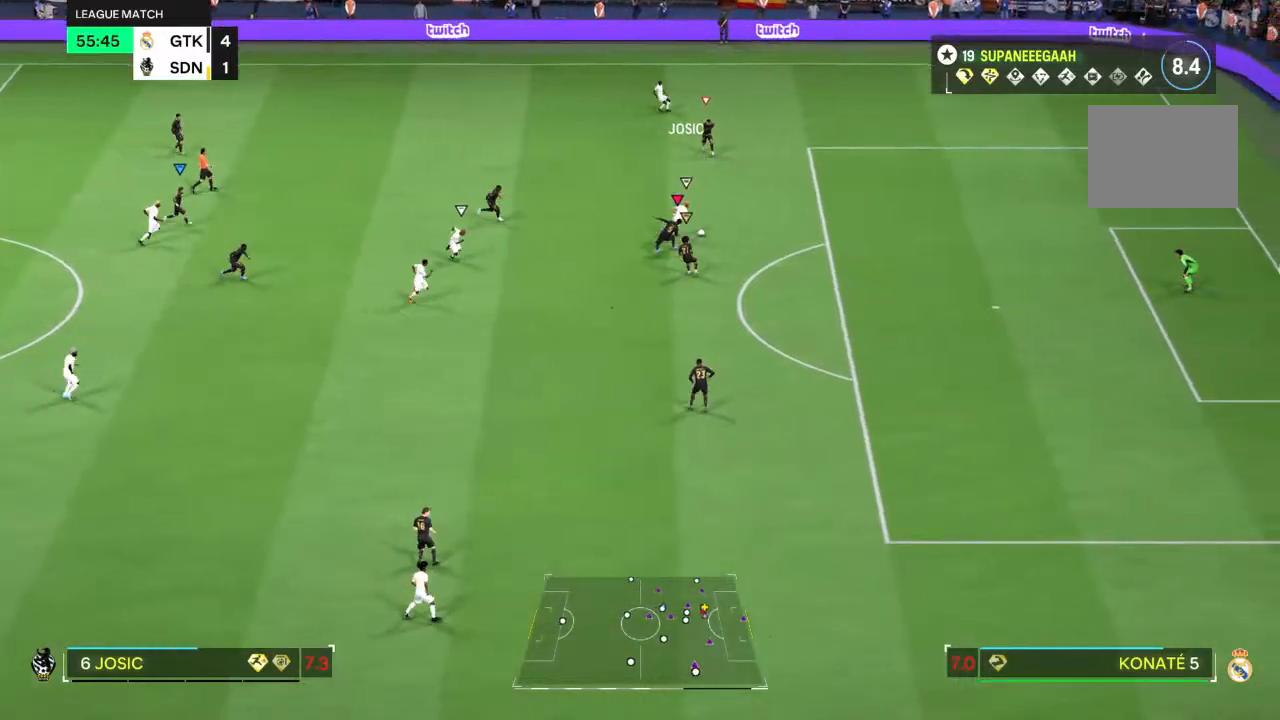
{"dt_ms": 1000, "buttons": ["R2"], "left_stick": "right", "right_stick": "center"}
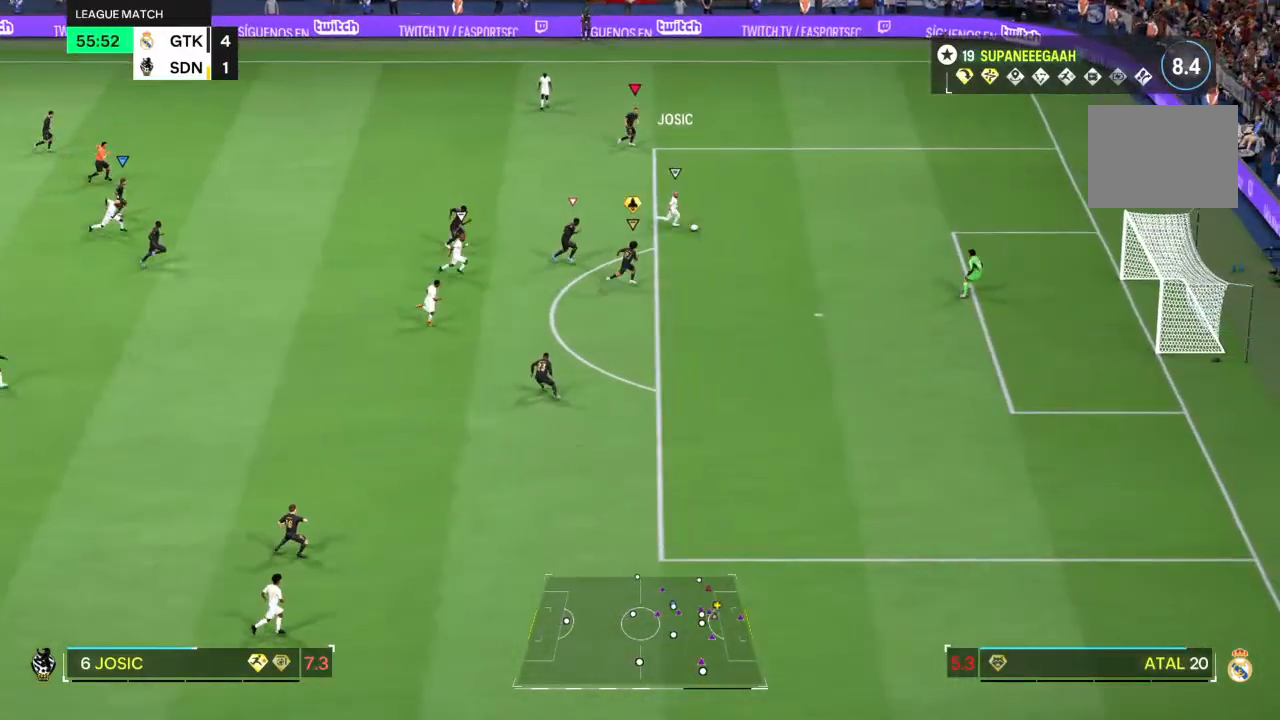
{"dt_ms": 500, "buttons": ["R2"], "left_stick": "right", "right_stick": "center"}
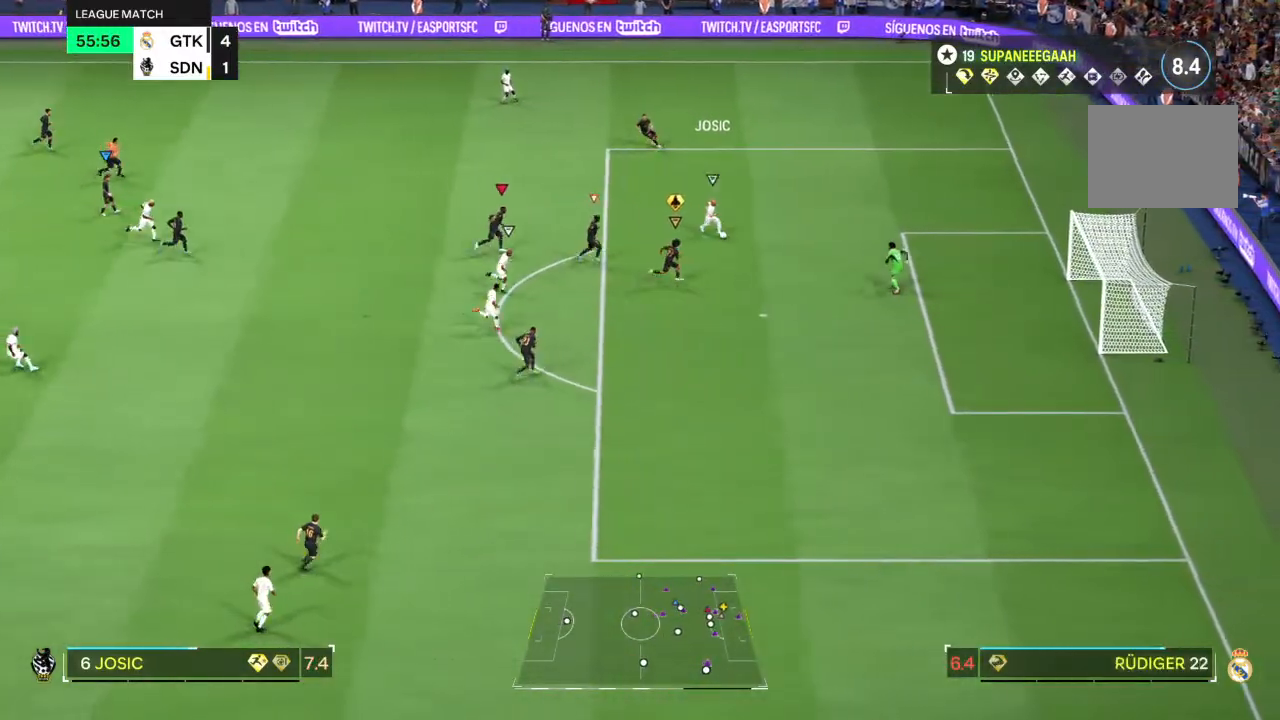
{"dt_ms": 500, "buttons": ["R2"], "left_stick": "right", "right_stick": "down-left", "events": [[500, "right_stick", "down-left"]]}
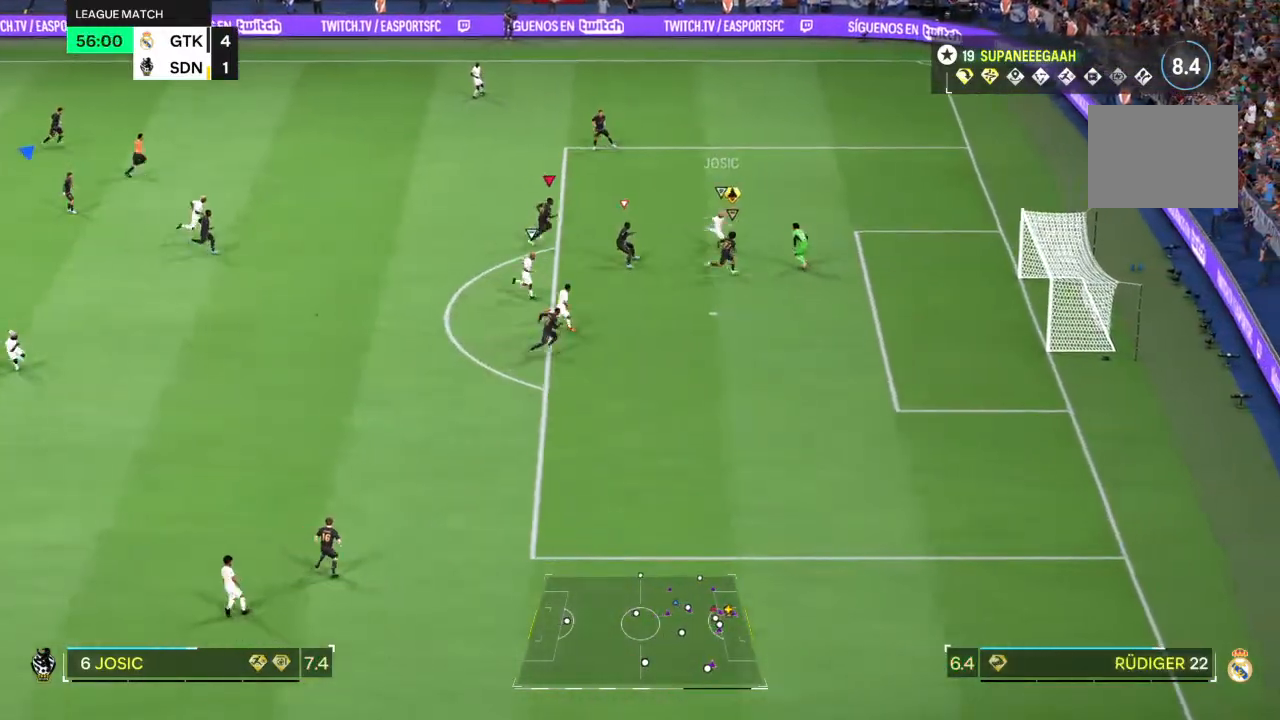
{"dt_ms": 500, "buttons": ["R2"], "left_stick": "right", "right_stick": "center"}
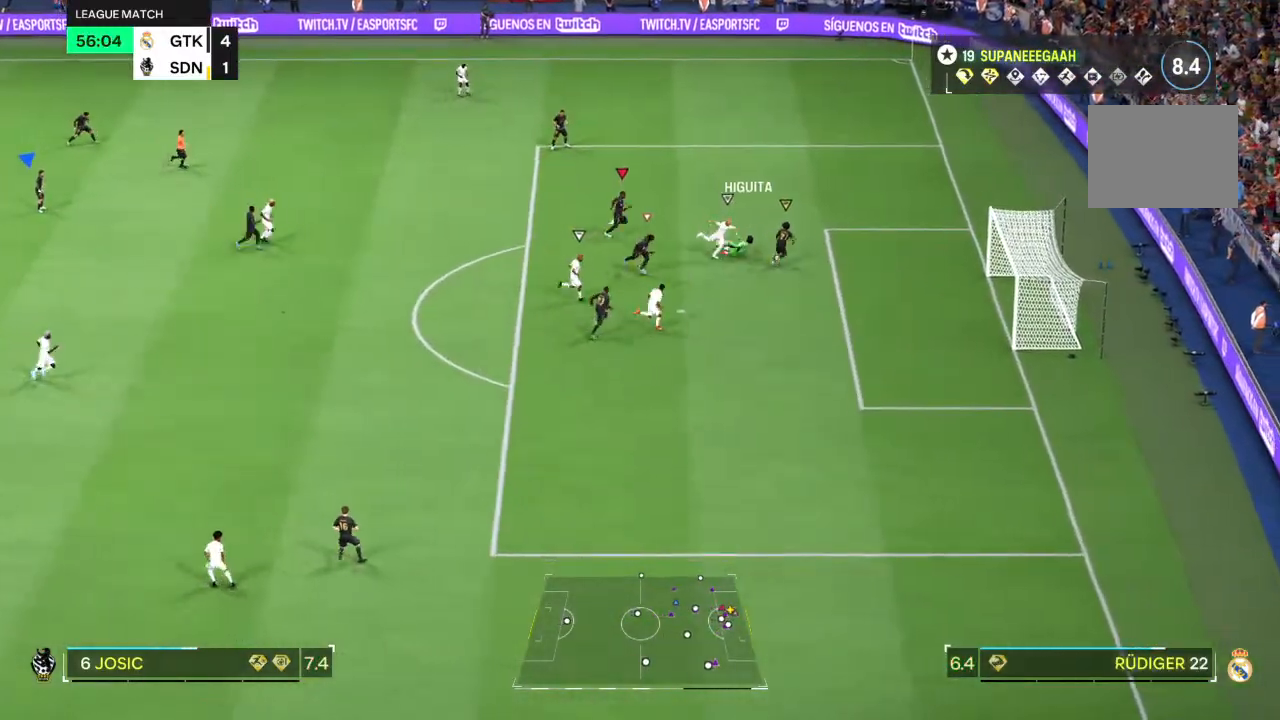
{"dt_ms": 500, "buttons": [], "left_stick": "up", "right_stick": "center", "events": [[67, "R2", "up"], [167, "left_stick", "down-right"], [267, "left_stick", "up-right"], [433, "left_stick", "up"]]}